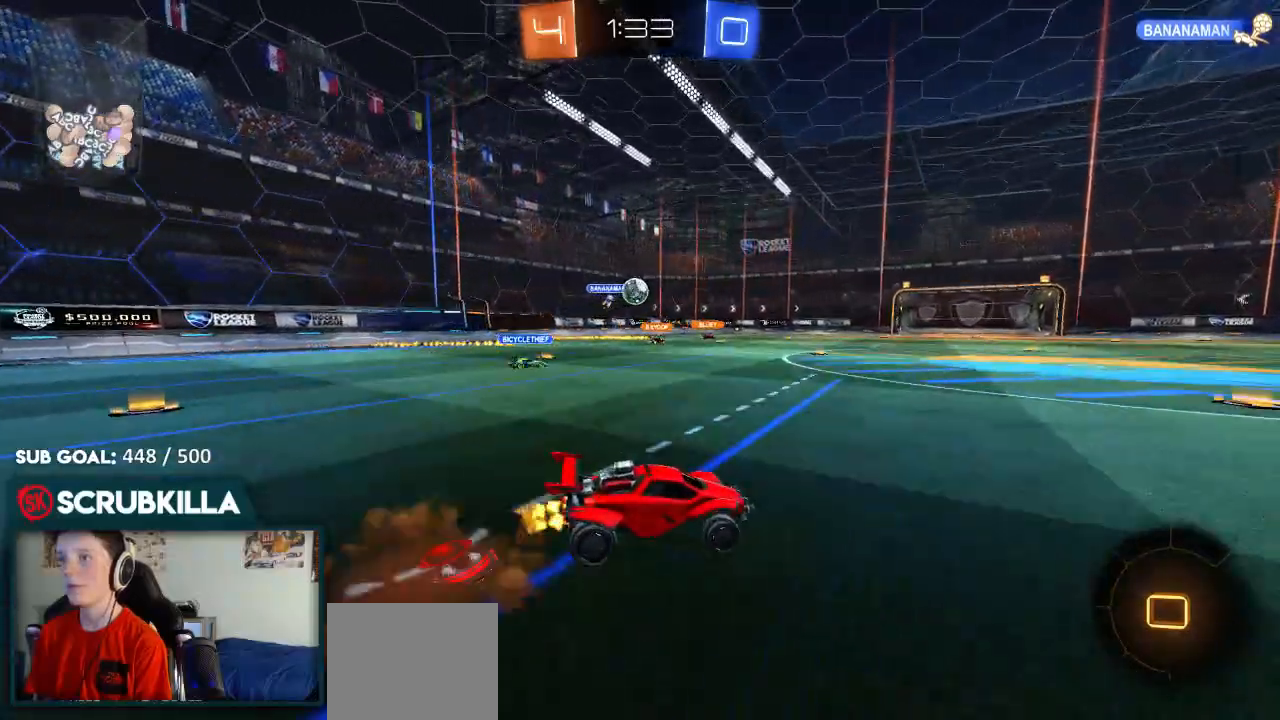
Gameplay with a controller (Xbox layout); each line is a JSON object with the inputs held at the frame after it (dt_ms = milliseconds from this image to that frame). "events" lists button and stick changes between this image and that frame as [ms after this image, input, new state], when the widget could be followed in between.
{"dt_ms": 500, "buttons": ["R2"], "left_stick": "up-right", "right_stick": "center"}
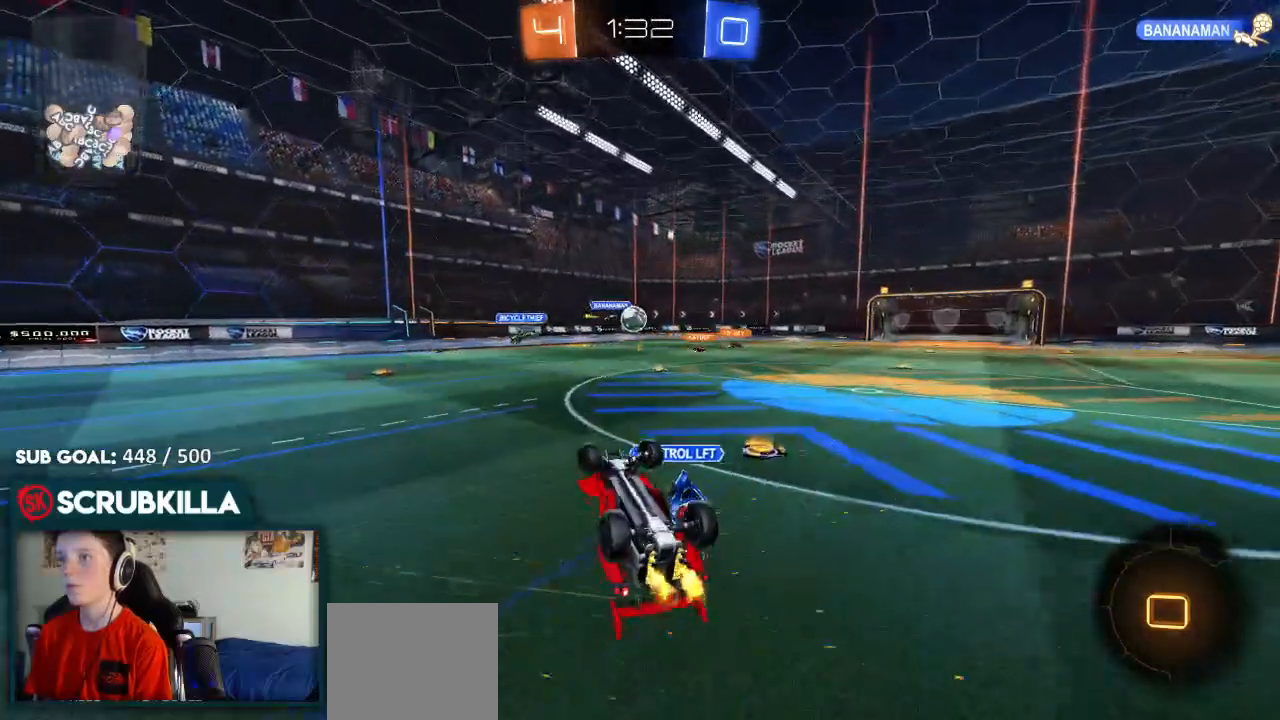
{"dt_ms": 500, "buttons": ["R2"], "left_stick": "right", "right_stick": "center", "events": [[217, "left_stick", "center"], [250, "X", "down"], [317, "X", "up"], [467, "left_stick", "right"]]}
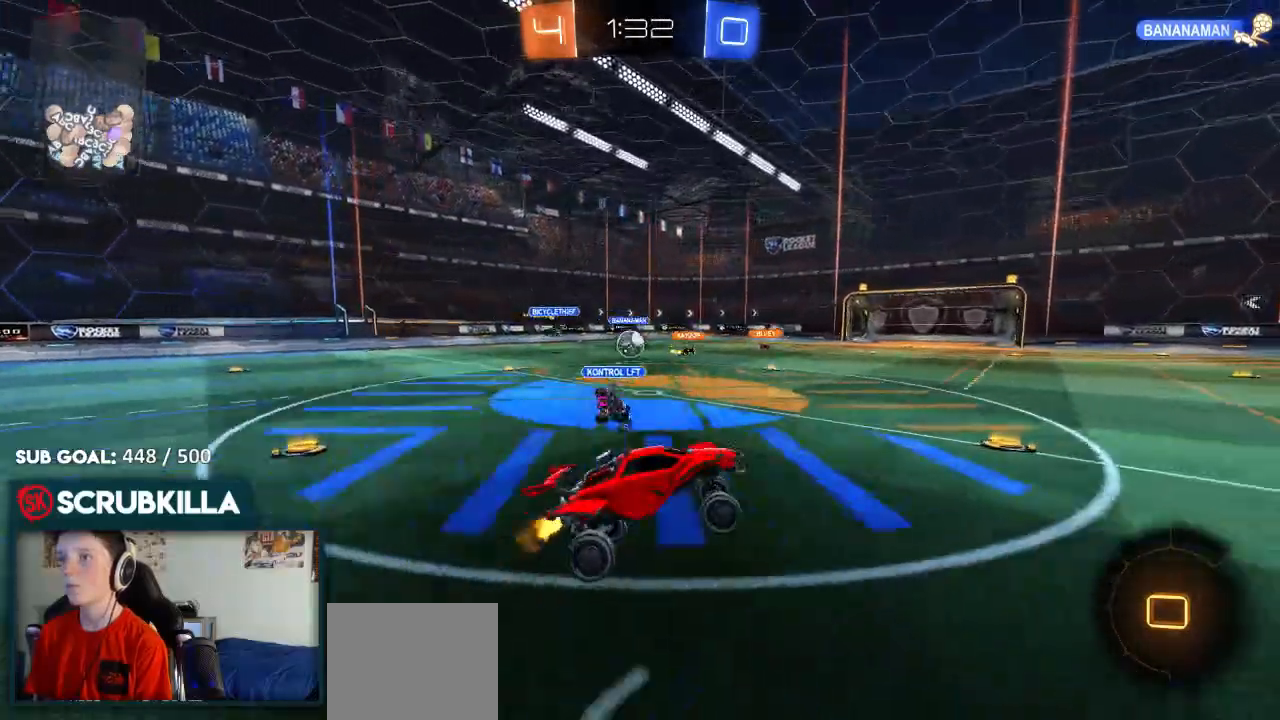
{"dt_ms": 500, "buttons": ["R2"], "left_stick": "right", "right_stick": "center", "events": [[117, "left_stick", "center"], [433, "left_stick", "right"]]}
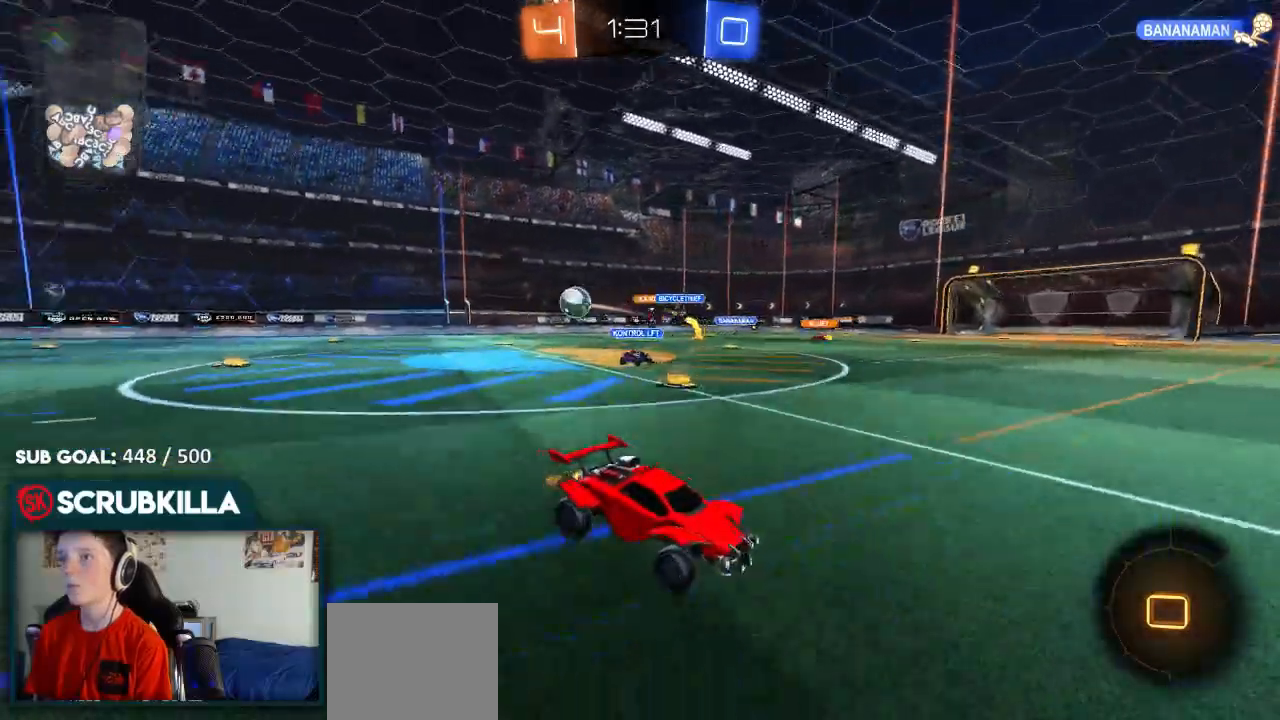
{"dt_ms": 500, "buttons": ["R2"], "left_stick": "down-left", "right_stick": "center", "events": [[150, "left_stick", "center"], [233, "B", "down"], [333, "left_stick", "down-left"], [450, "B", "up"]]}
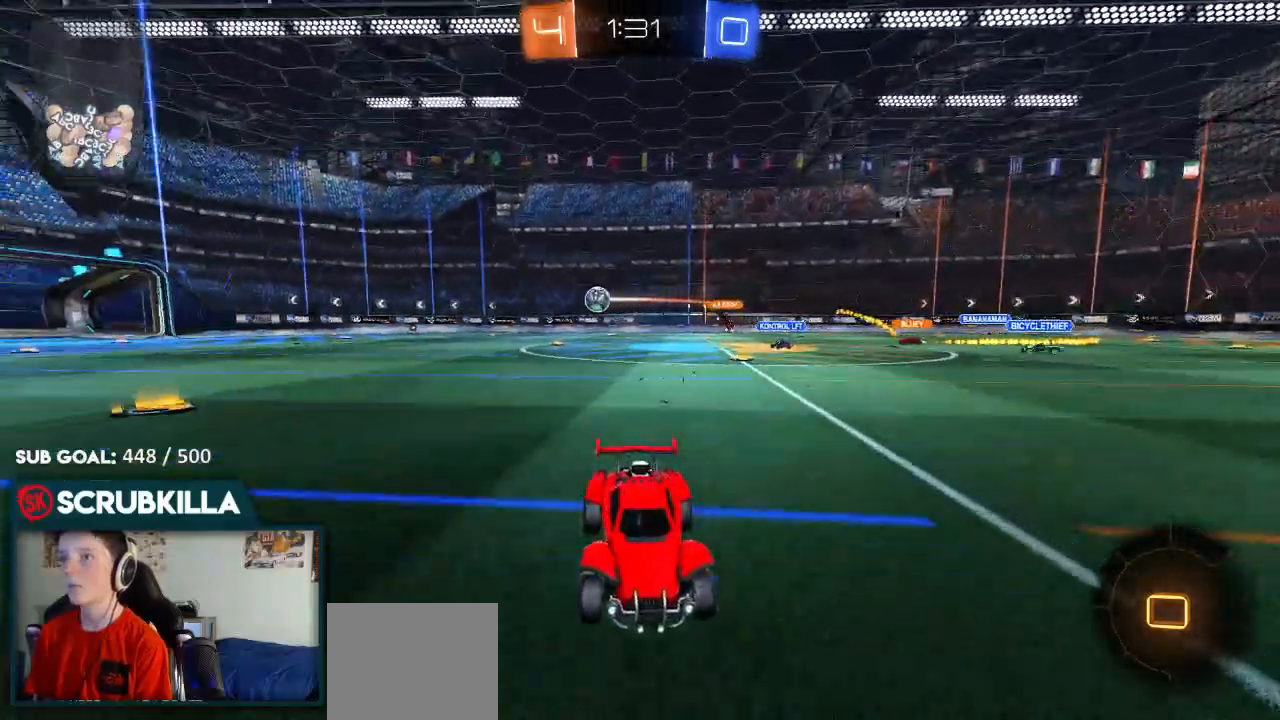
{"dt_ms": 500, "buttons": ["R2"], "left_stick": "right", "right_stick": "center", "events": [[67, "left_stick", "center"], [500, "left_stick", "right"]]}
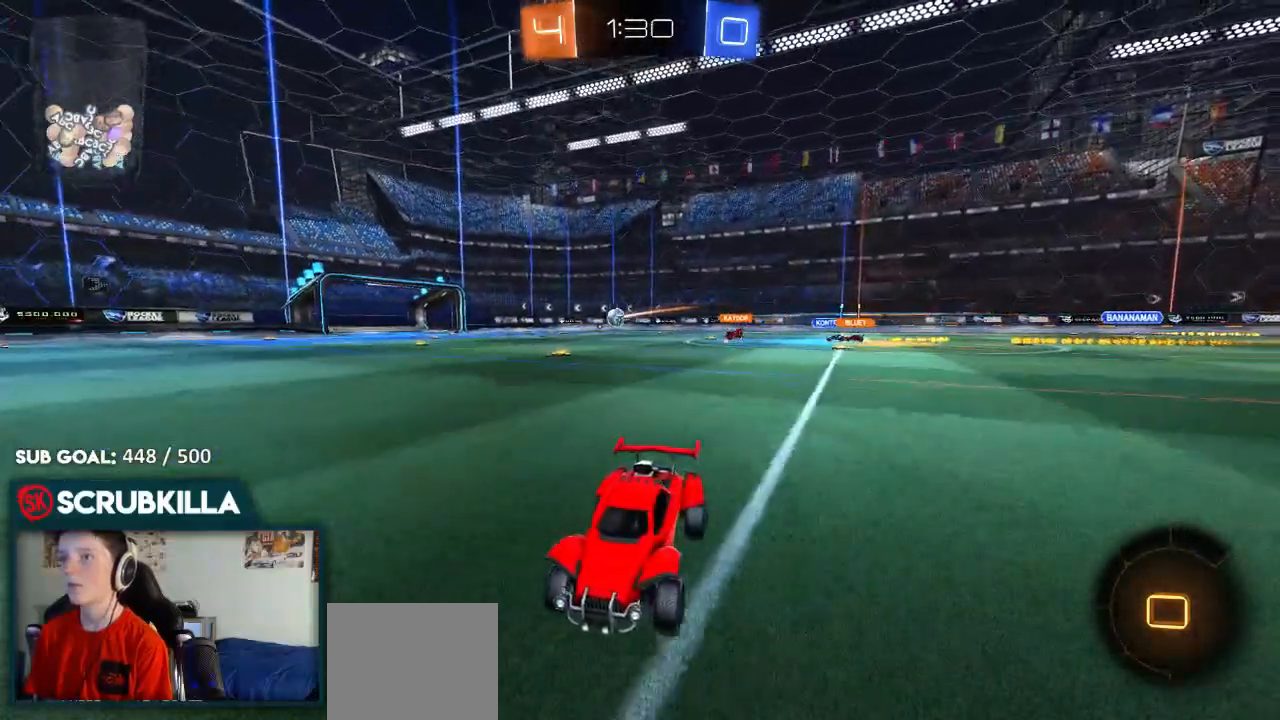
{"dt_ms": 500, "buttons": ["B", "R2"], "left_stick": "right", "right_stick": "center", "events": [[83, "X", "down"], [133, "B", "down"], [200, "X", "up"], [367, "X", "down"], [450, "X", "up"]]}
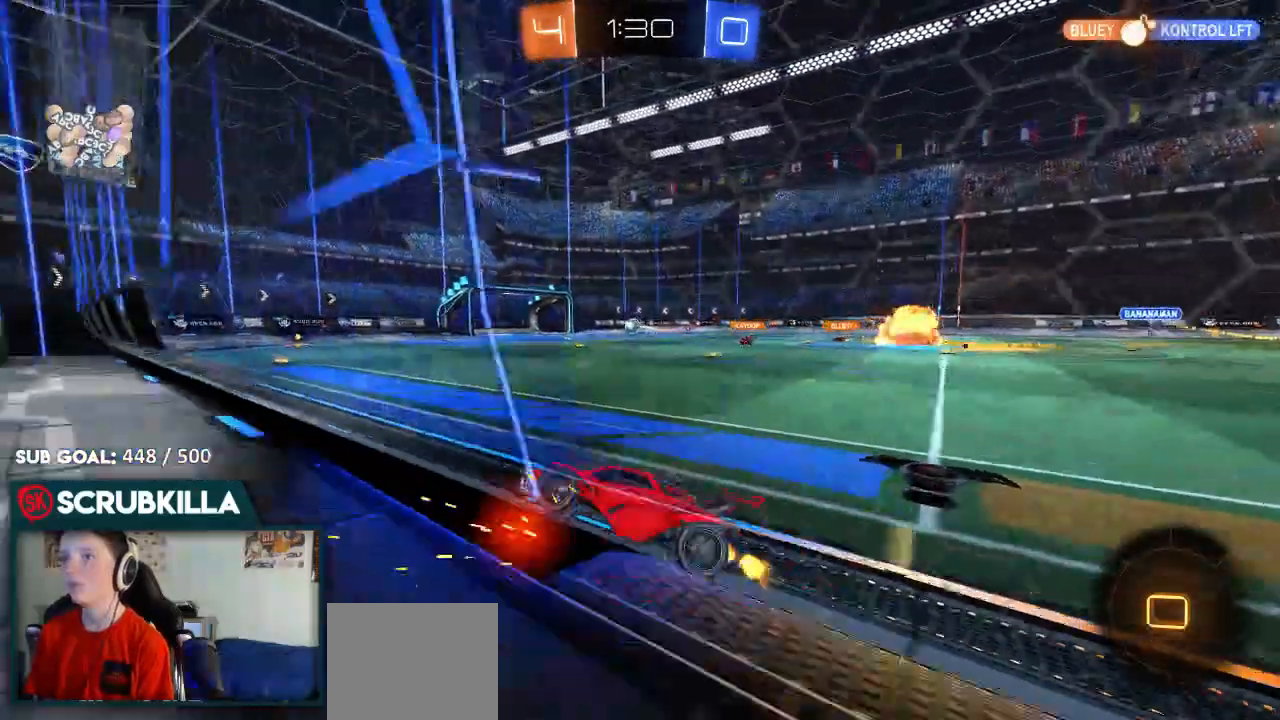
{"dt_ms": 500, "buttons": ["A", "R2"], "left_stick": "up-right", "right_stick": "center", "events": [[217, "left_stick", "up-right"], [317, "A", "down"], [350, "A", "up"], [383, "A", "down"], [417, "B", "up"]]}
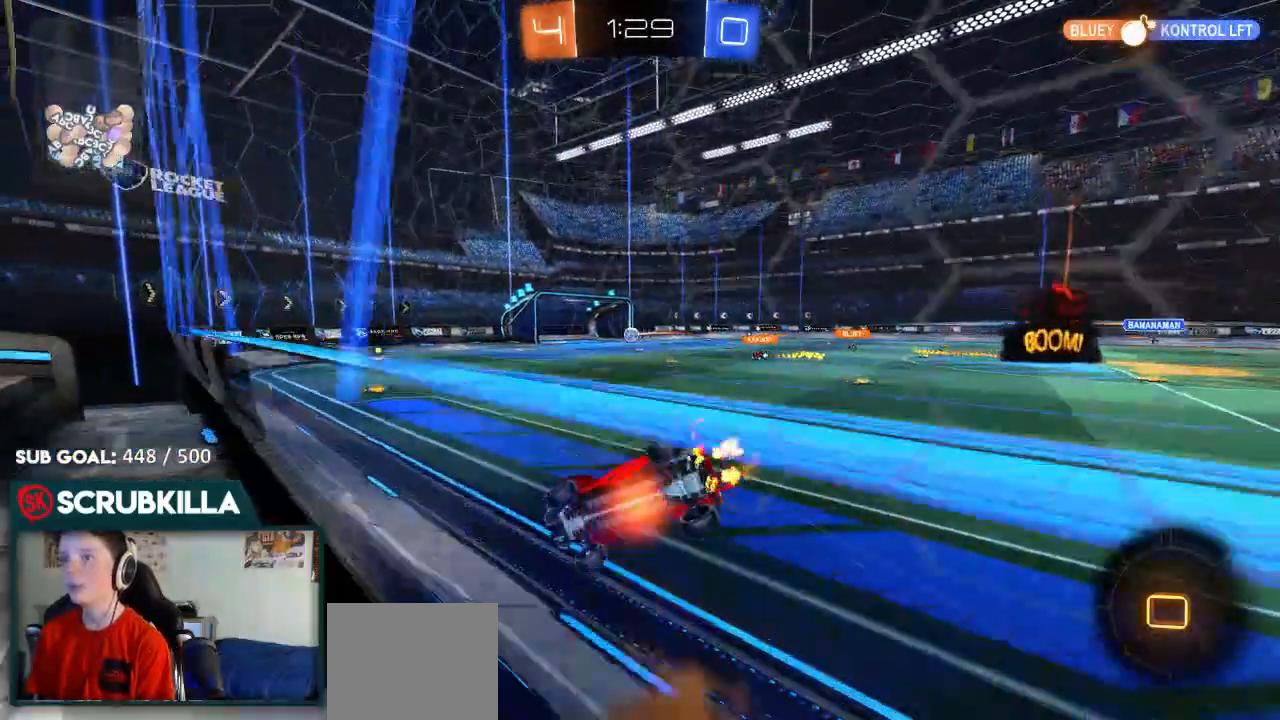
{"dt_ms": 500, "buttons": ["R2"], "left_stick": "center", "right_stick": "center", "events": [[100, "A", "up"], [100, "left_stick", "center"]]}
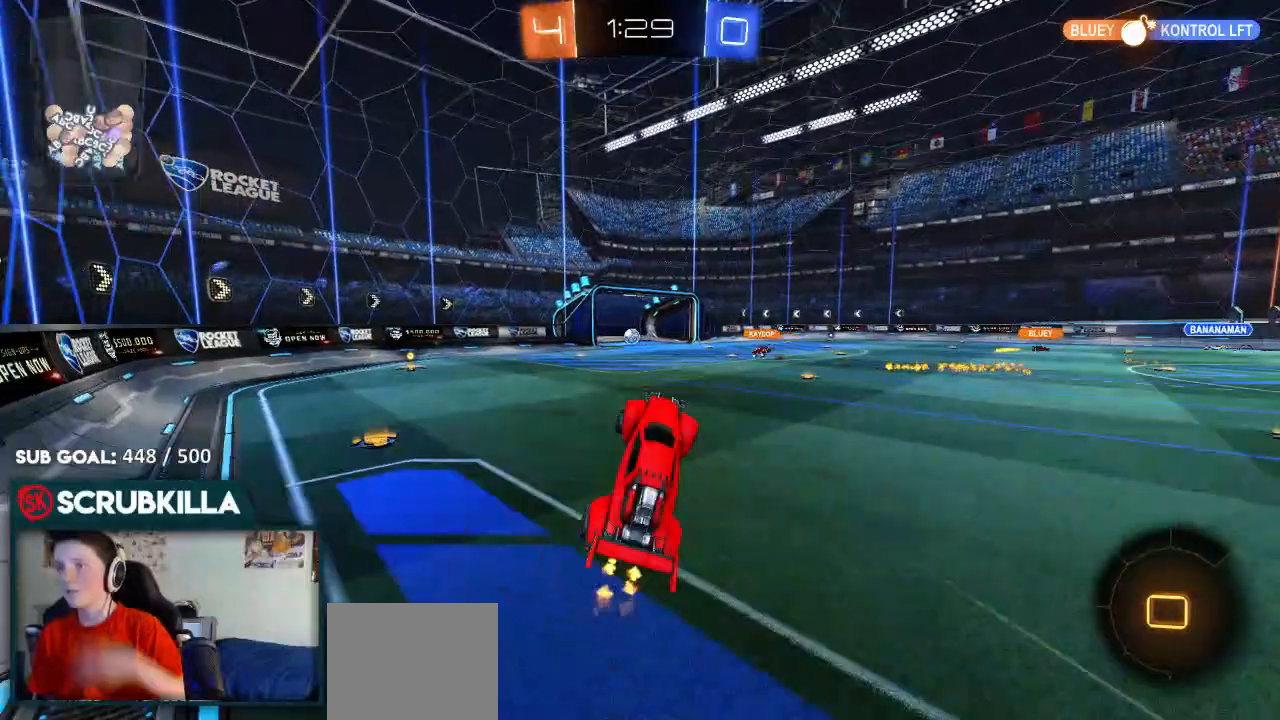
{"dt_ms": 500, "buttons": [], "left_stick": "center", "right_stick": "center", "events": [[367, "R2", "up"]]}
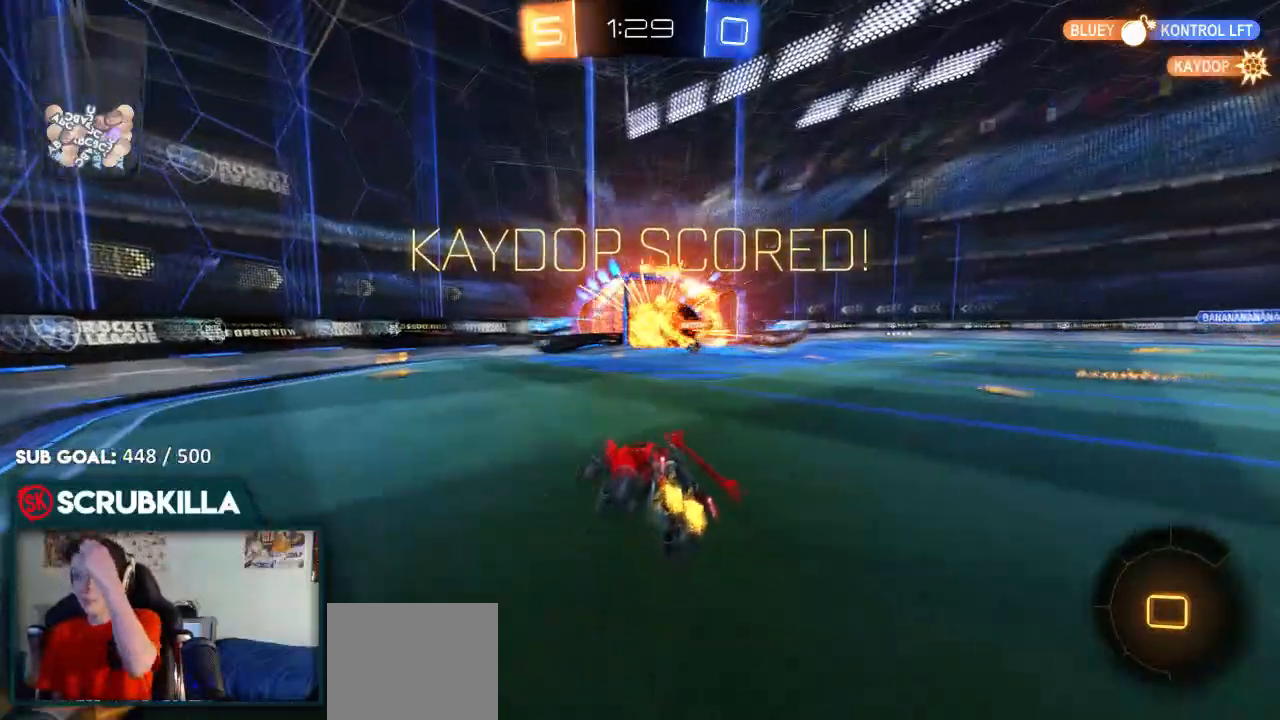
{"dt_ms": 500, "buttons": [], "left_stick": "center", "right_stick": "center", "events": []}
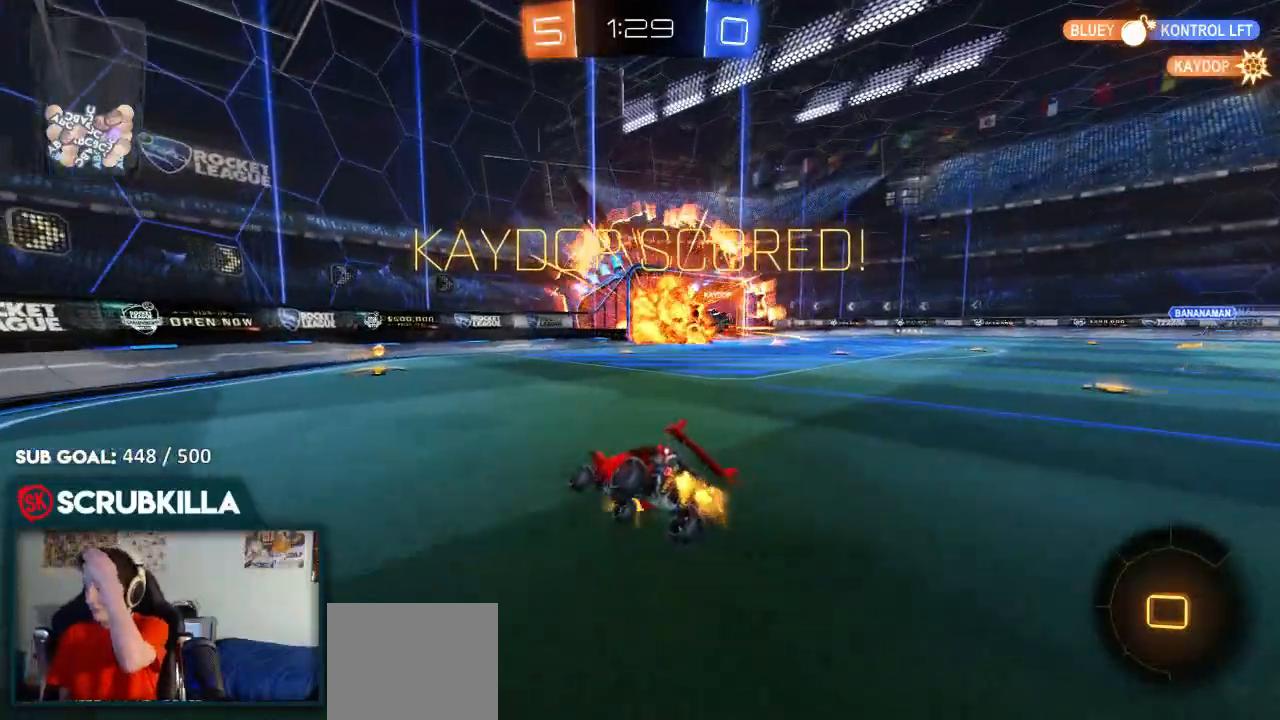
{"dt_ms": 500, "buttons": ["R2"], "left_stick": "center", "right_stick": "center", "events": [[267, "R2", "down"]]}
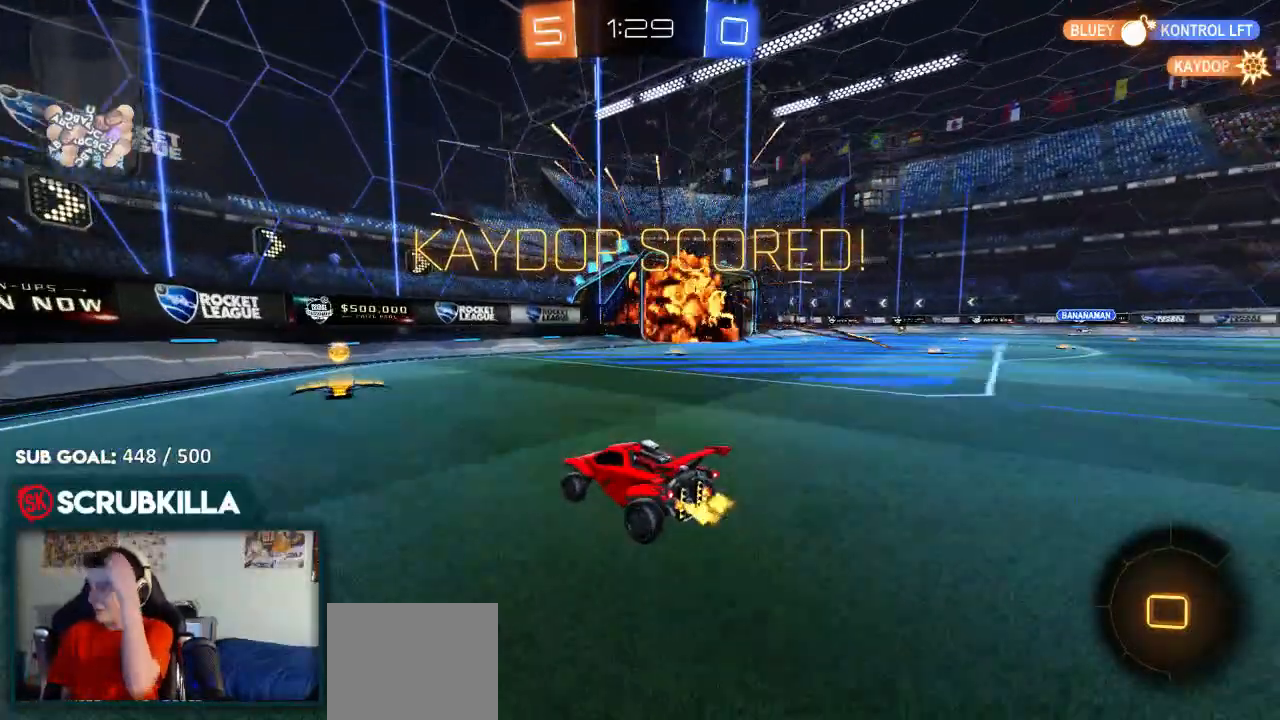
{"dt_ms": 500, "buttons": ["R2"], "left_stick": "right", "right_stick": "center", "events": [[350, "left_stick", "right"]]}
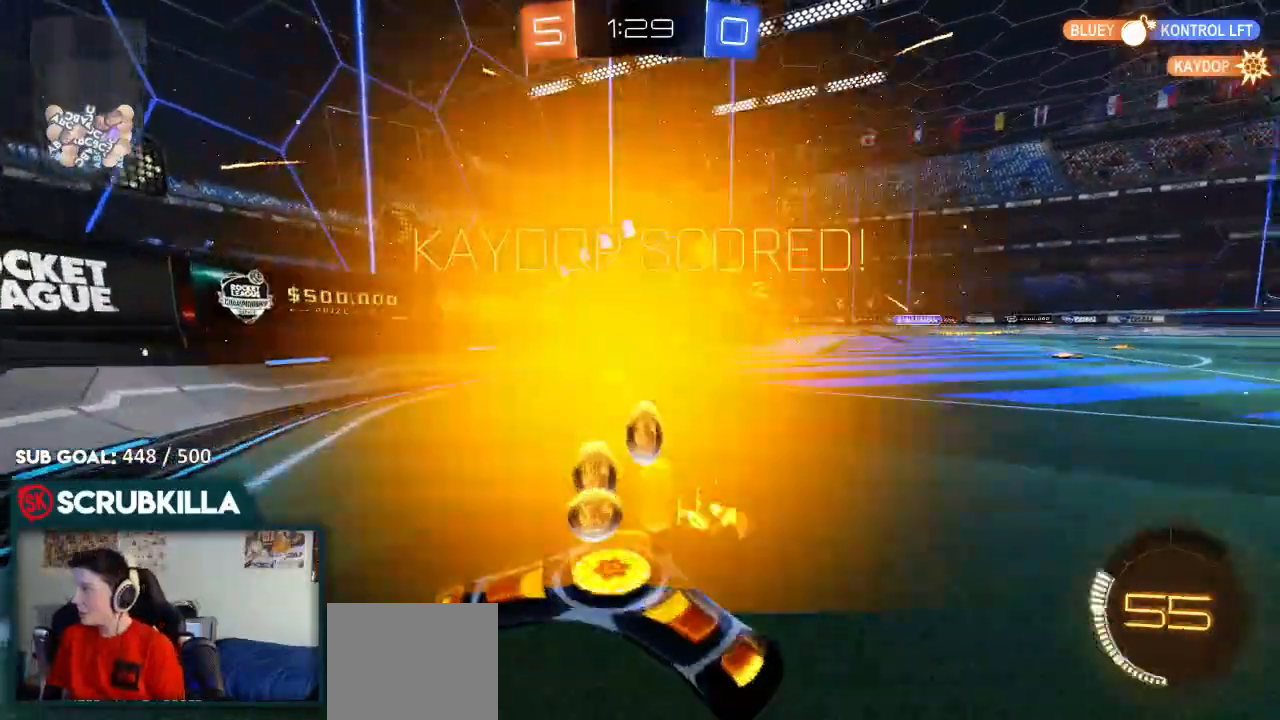
{"dt_ms": 500, "buttons": ["B", "R2"], "left_stick": "up-right", "right_stick": "center", "events": [[383, "B", "down"], [383, "L1", "down"], [417, "left_stick", "up-right"], [450, "L1", "up"]]}
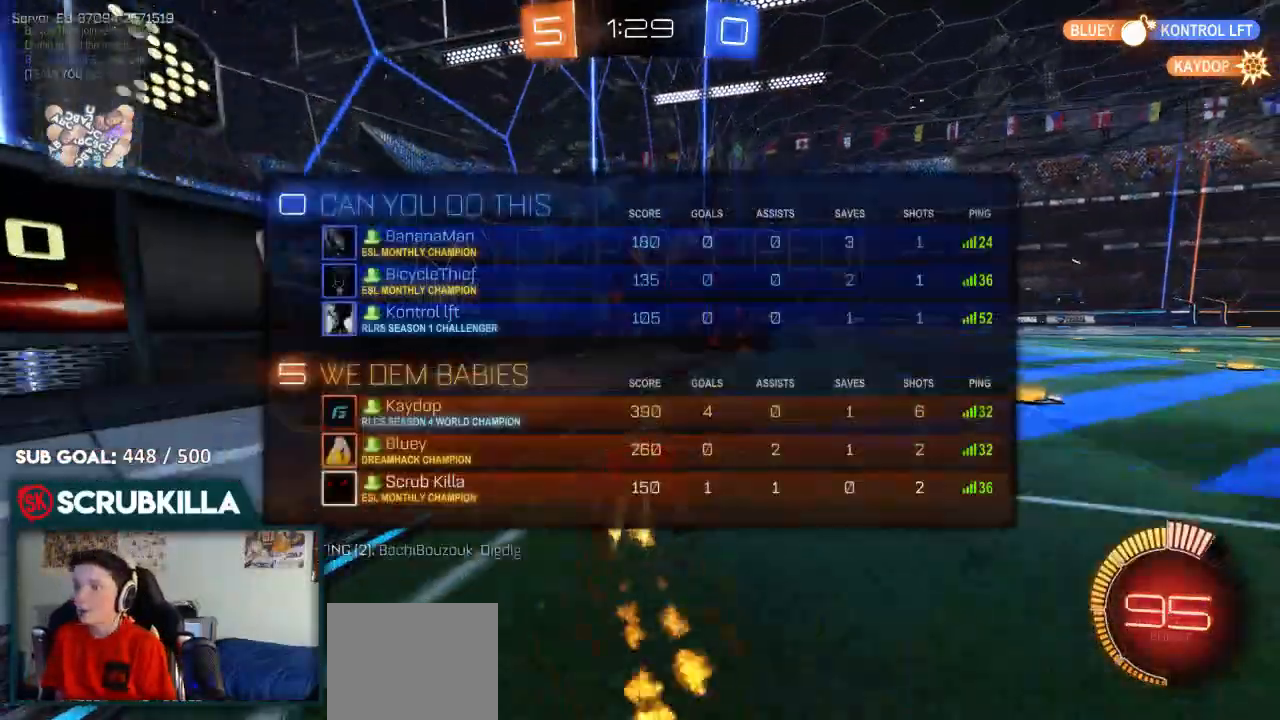
{"dt_ms": 1000, "buttons": ["R2"], "left_stick": "center", "right_stick": "center"}
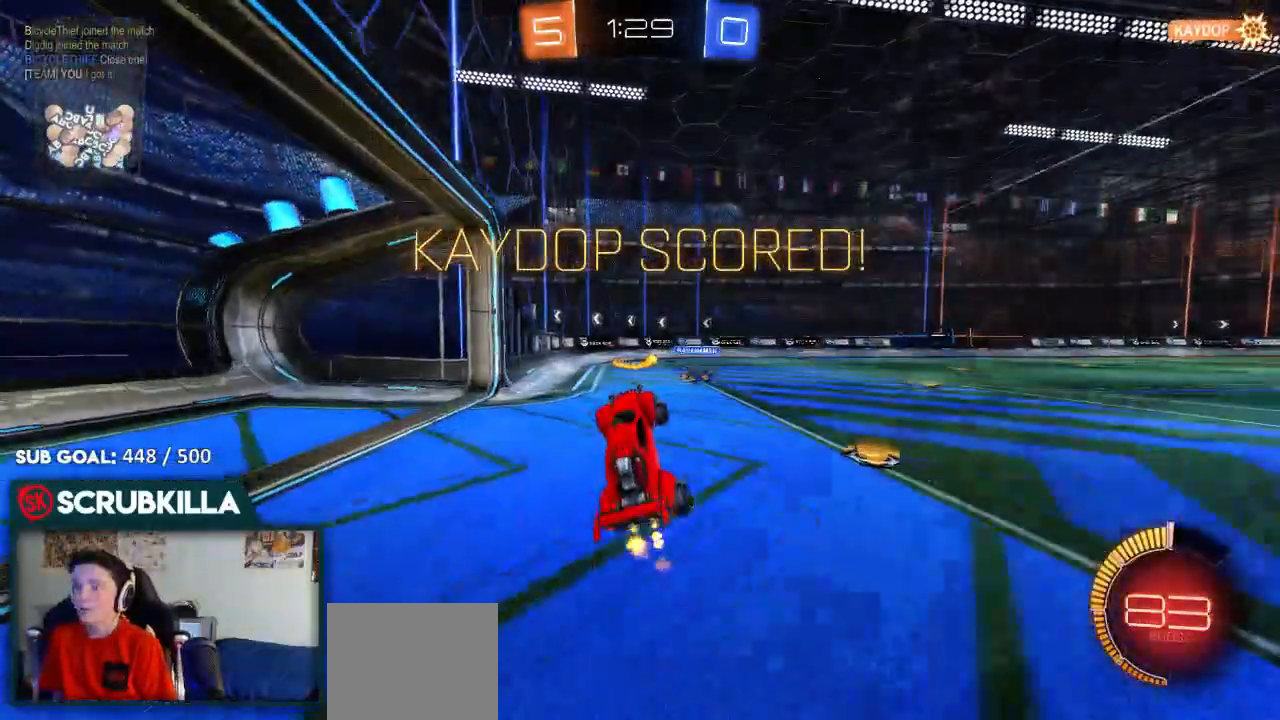
{"dt_ms": 500, "buttons": ["A", "R2"], "left_stick": "up-right", "right_stick": "center", "events": [[33, "A", "down"], [67, "A", "up"], [150, "A", "down"], [200, "left_stick", "right"], [250, "A", "up"], [417, "A", "down"], [417, "left_stick", "up-right"]]}
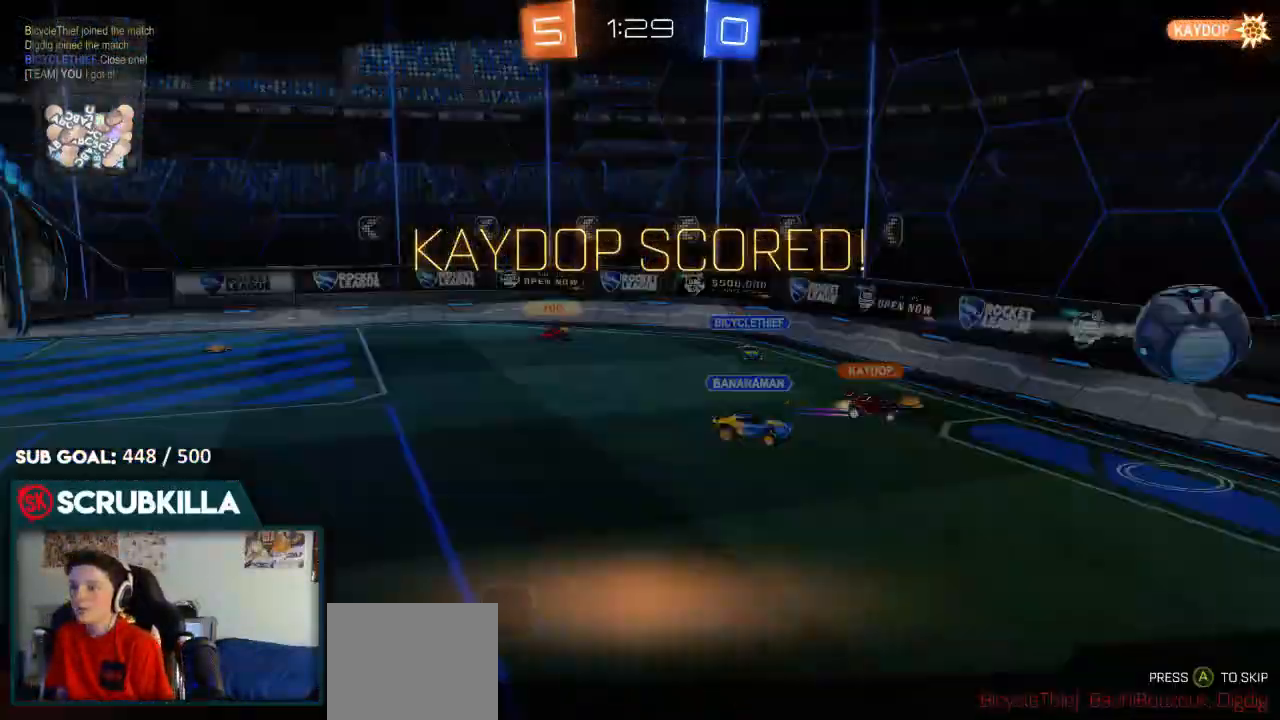
{"dt_ms": 500, "buttons": ["R2"], "left_stick": "up-right", "right_stick": "center", "events": [[33, "A", "up"], [83, "A", "down"], [200, "A", "up"], [317, "A", "down"], [383, "A", "up"]]}
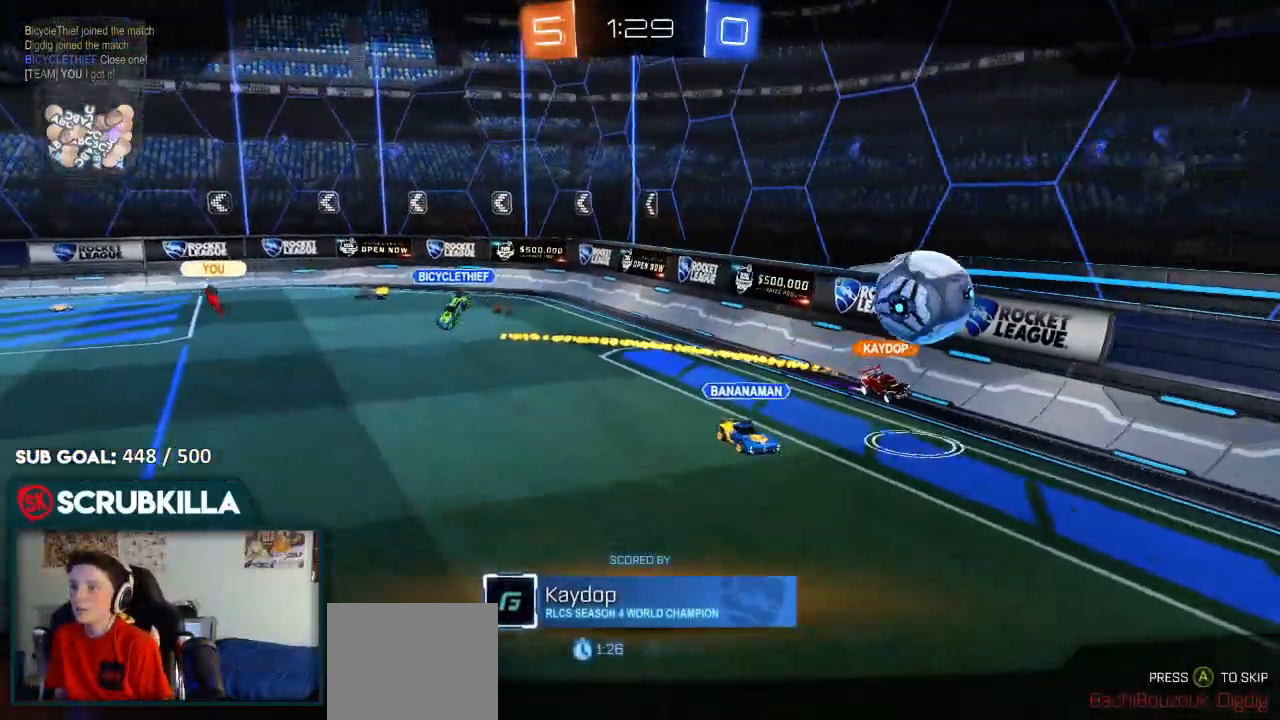
{"dt_ms": 500, "buttons": ["R2"], "left_stick": "center", "right_stick": "center", "events": [[17, "left_stick", "center"], [67, "A", "down"], [117, "A", "up"]]}
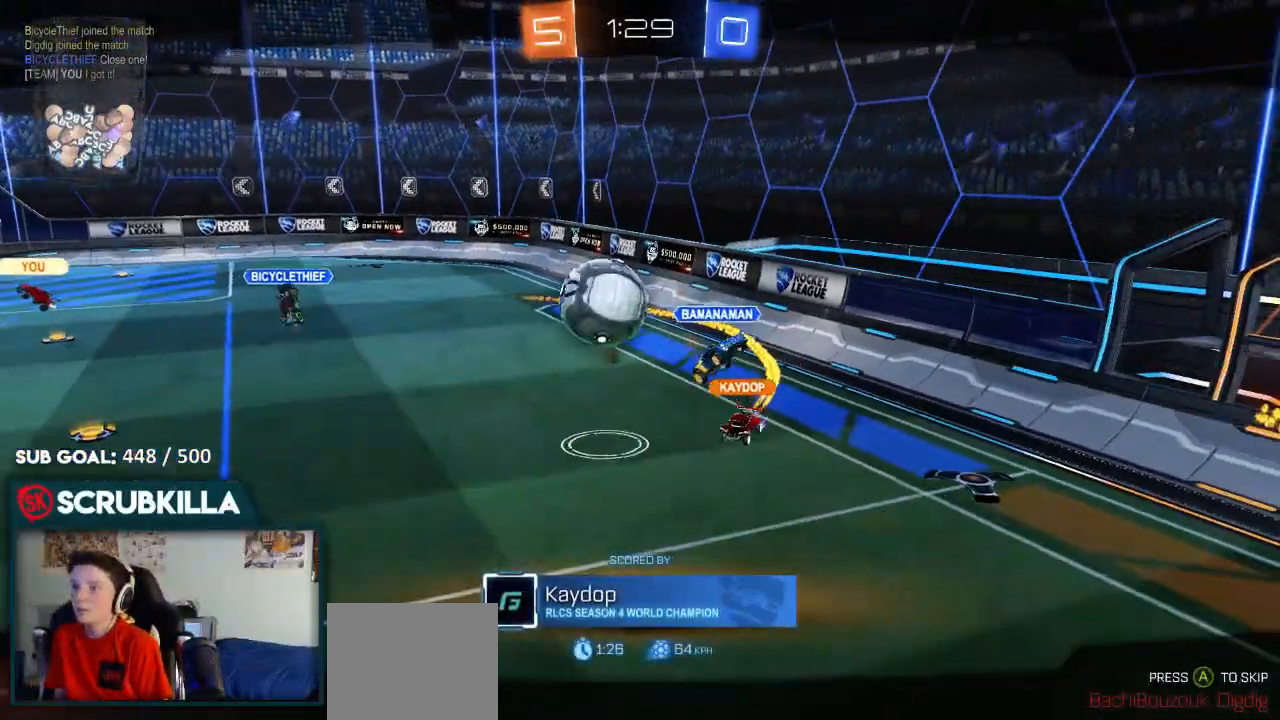
{"dt_ms": 500, "buttons": ["A", "R2"], "left_stick": "center", "right_stick": "center", "events": [[67, "A", "down"], [83, "A", "up"], [450, "A", "down"]]}
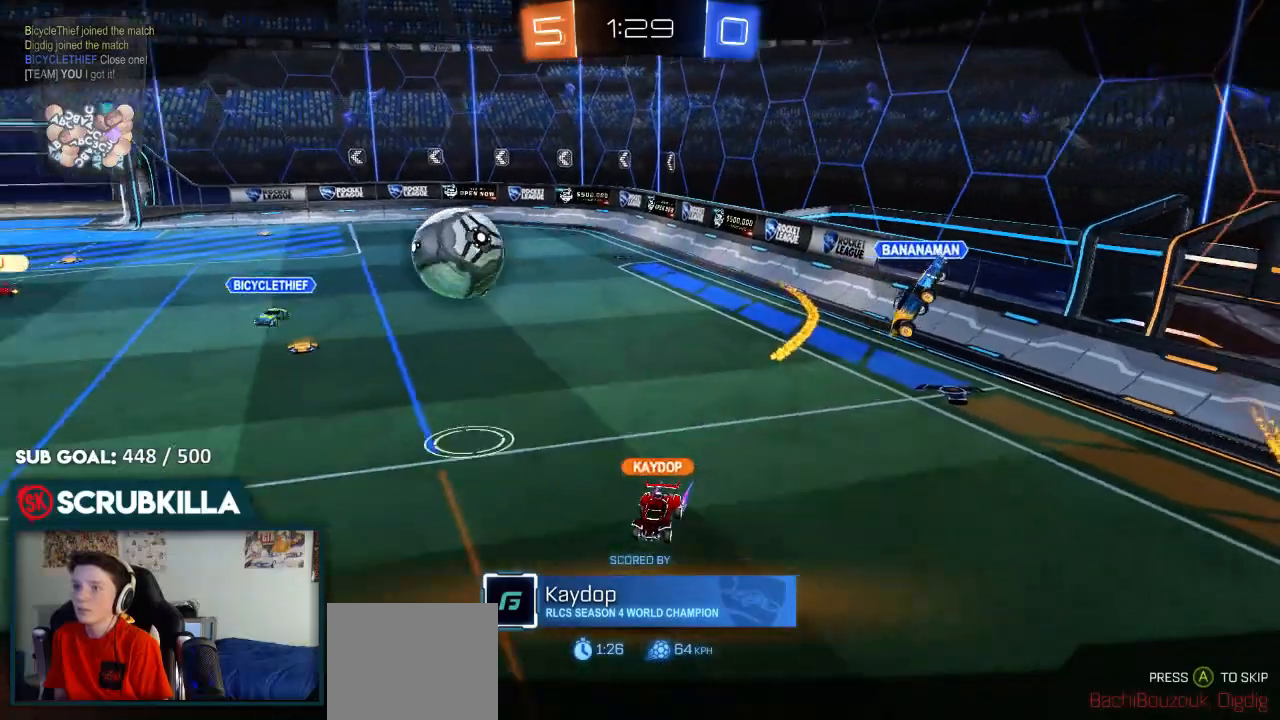
{"dt_ms": 500, "buttons": ["A", "R2"], "left_stick": "center", "right_stick": "center", "events": [[83, "A", "up"], [383, "A", "down"]]}
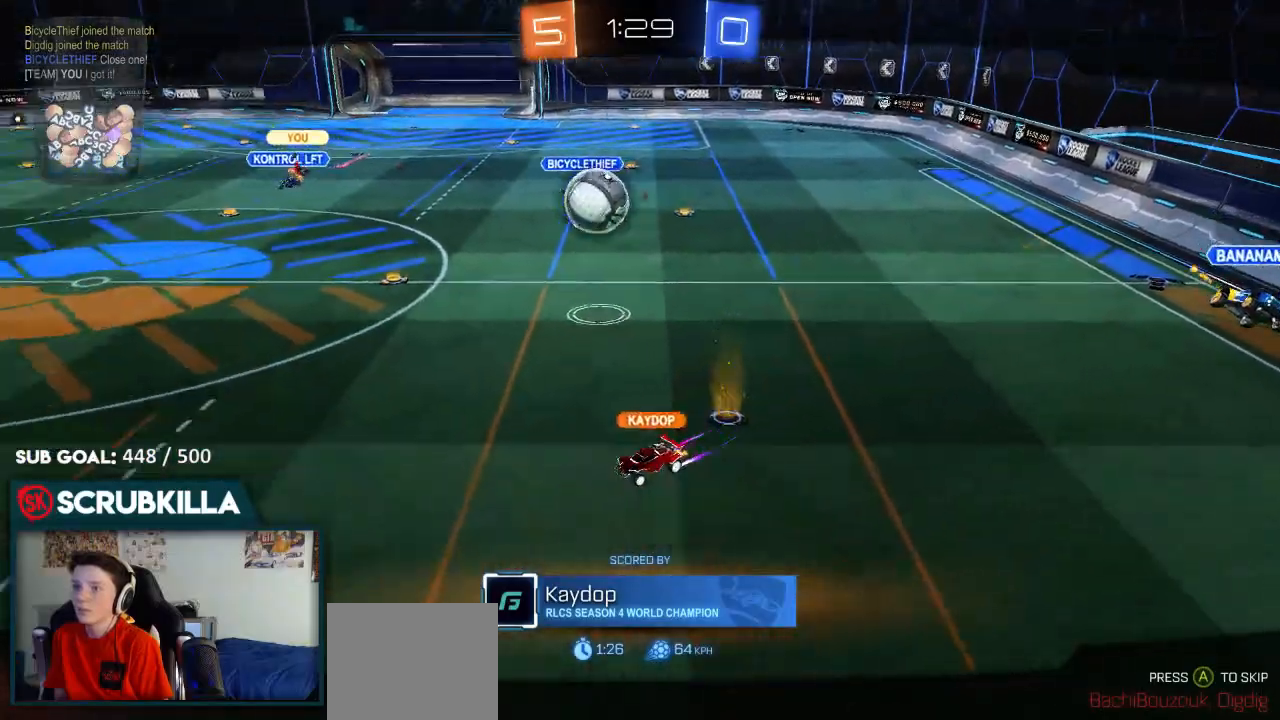
{"dt_ms": 500, "buttons": ["R2"], "left_stick": "center", "right_stick": "center", "events": [[33, "A", "up"]]}
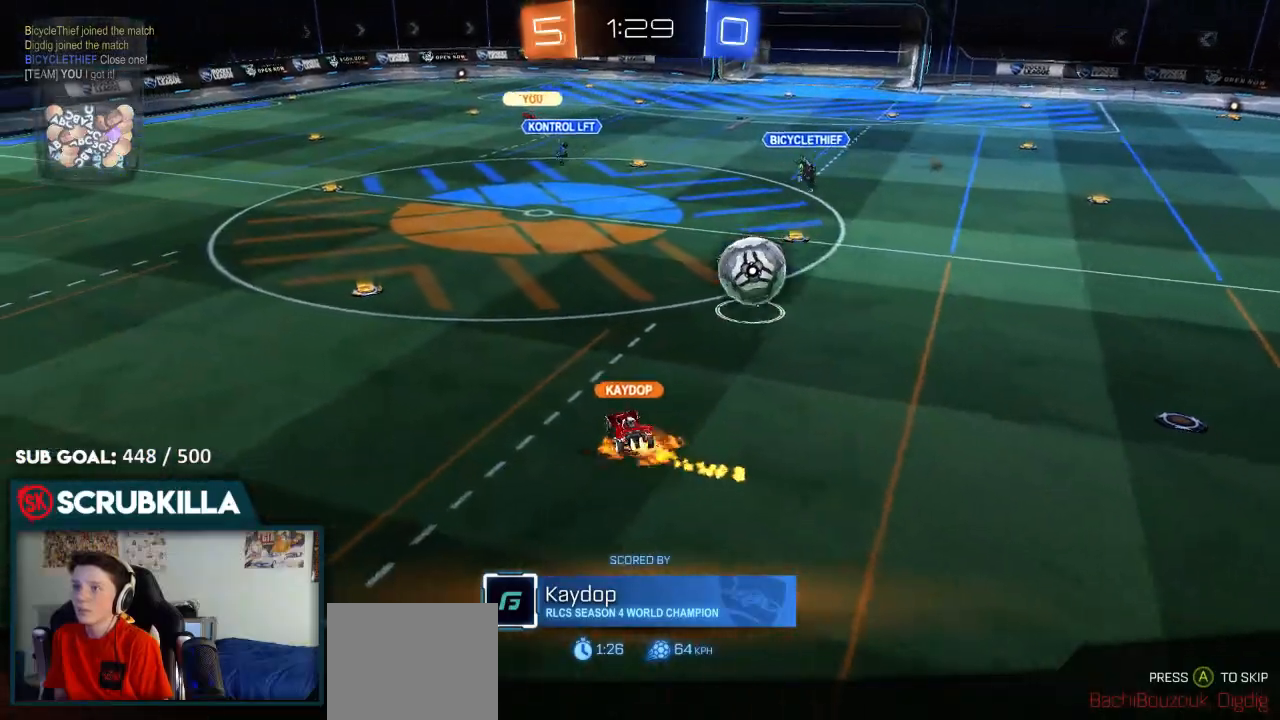
{"dt_ms": 500, "buttons": ["B", "R2"], "left_stick": "center", "right_stick": "center", "events": [[133, "B", "down"]]}
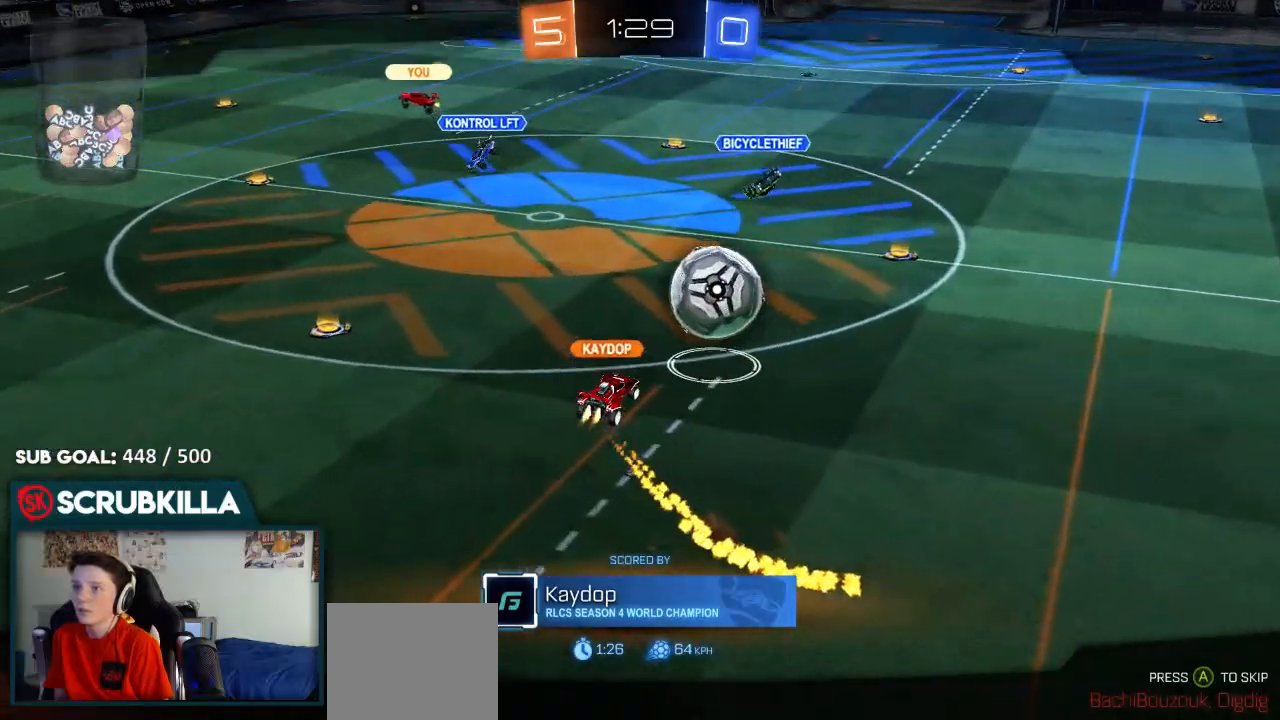
{"dt_ms": 500, "buttons": ["B", "R2"], "left_stick": "center", "right_stick": "center", "events": []}
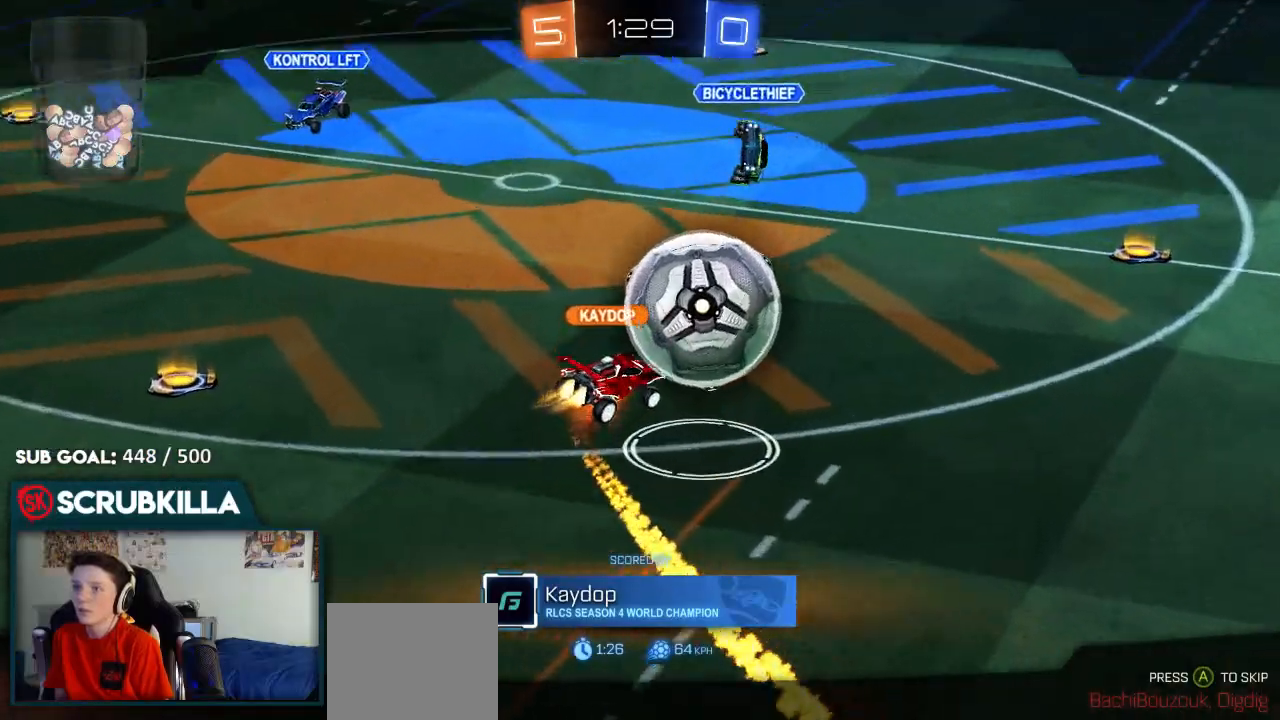
{"dt_ms": 500, "buttons": ["B", "R2"], "left_stick": "center", "right_stick": "center", "events": []}
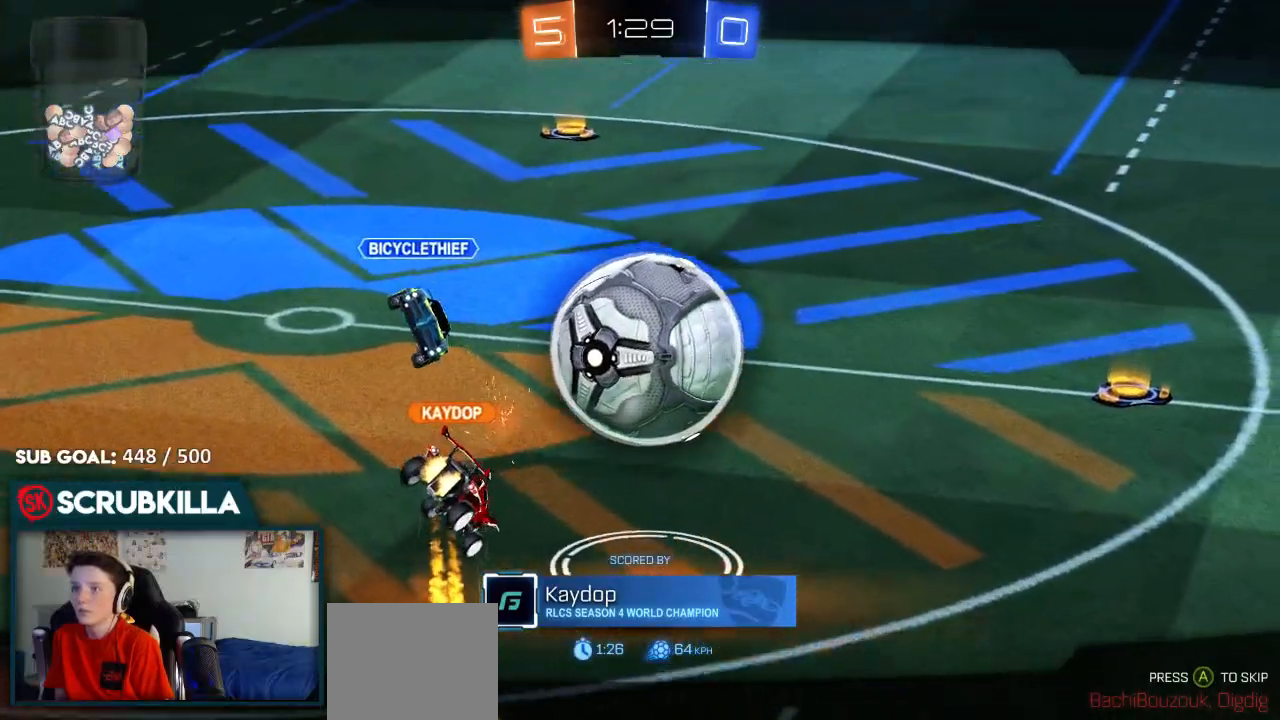
{"dt_ms": 500, "buttons": ["B", "R2"], "left_stick": "center", "right_stick": "center", "events": []}
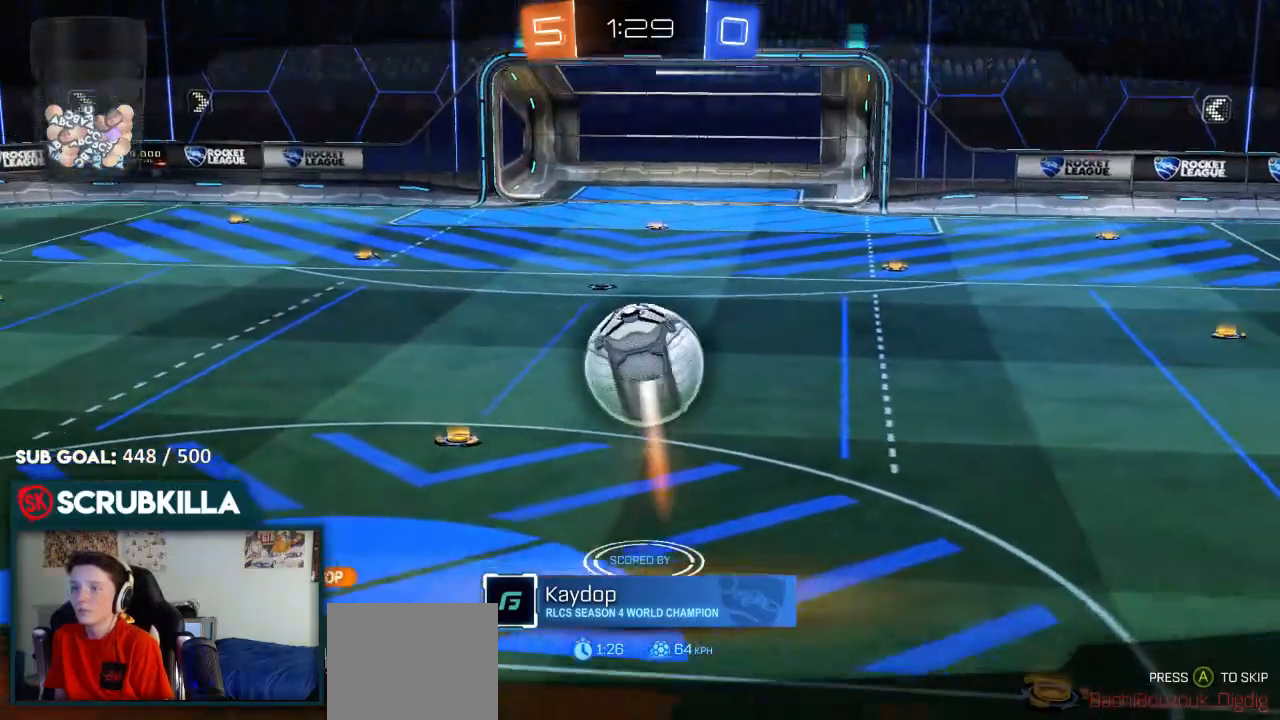
{"dt_ms": 500, "buttons": ["B", "R2"], "left_stick": "center", "right_stick": "center", "events": []}
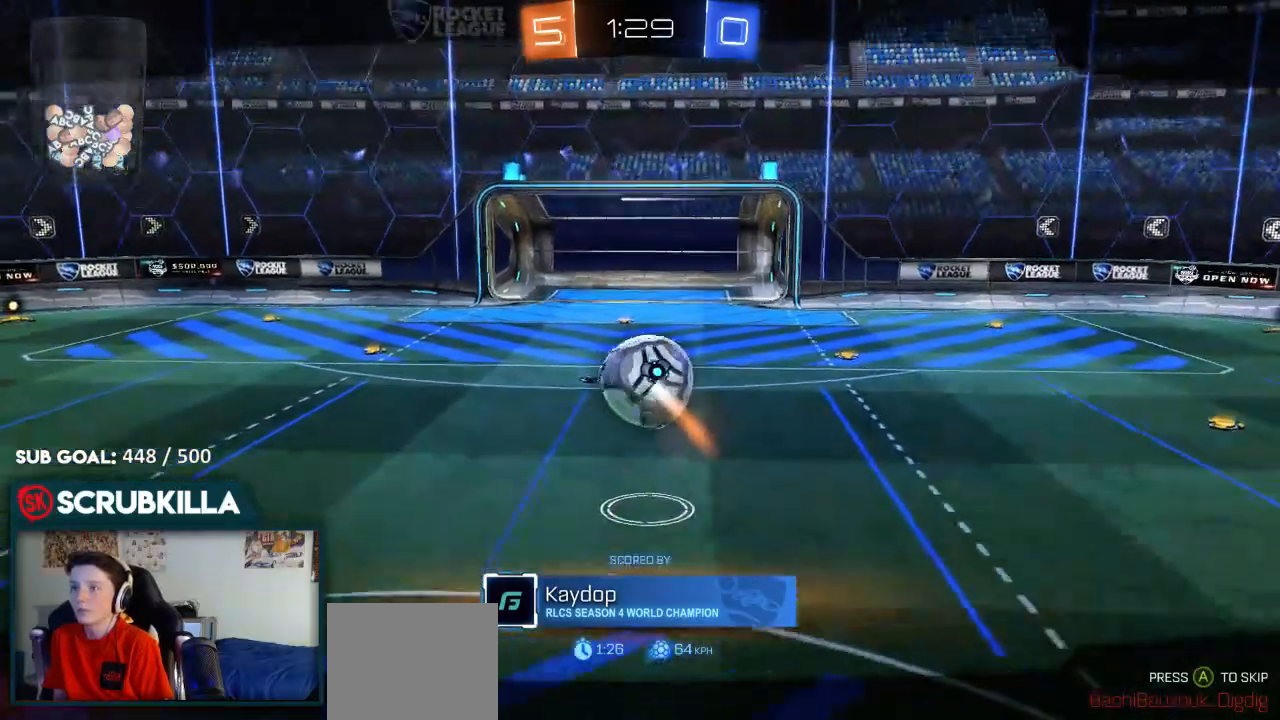
{"dt_ms": 500, "buttons": ["B", "R2"], "left_stick": "center", "right_stick": "center", "events": []}
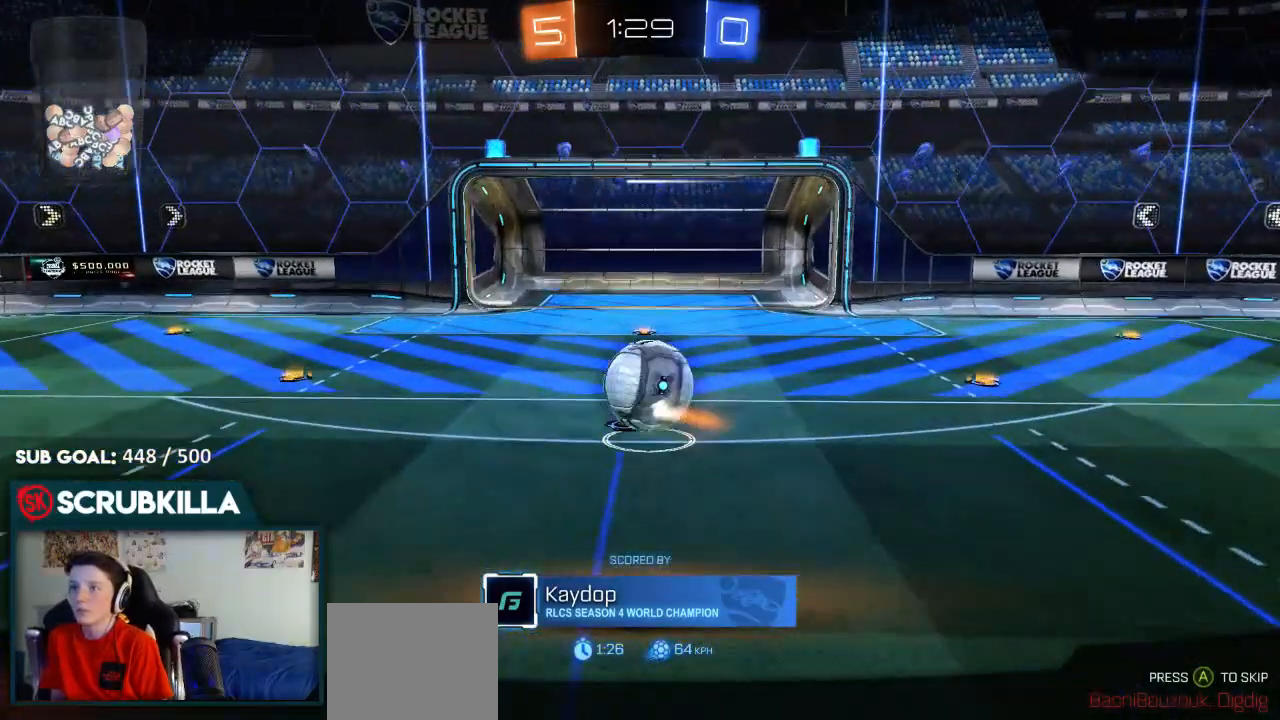
{"dt_ms": 500, "buttons": ["B", "R2"], "left_stick": "center", "right_stick": "center", "events": []}
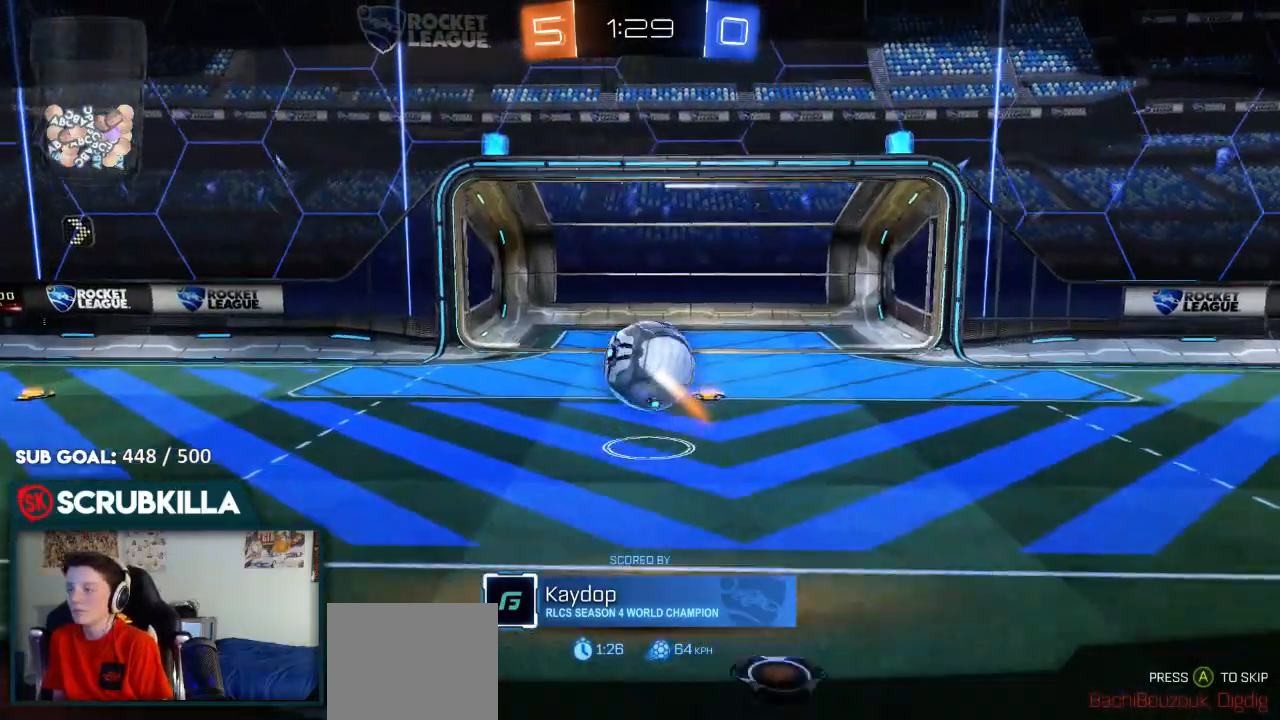
{"dt_ms": 500, "buttons": ["B", "R2"], "left_stick": "center", "right_stick": "center", "events": [[117, "B", "up"], [350, "B", "down"]]}
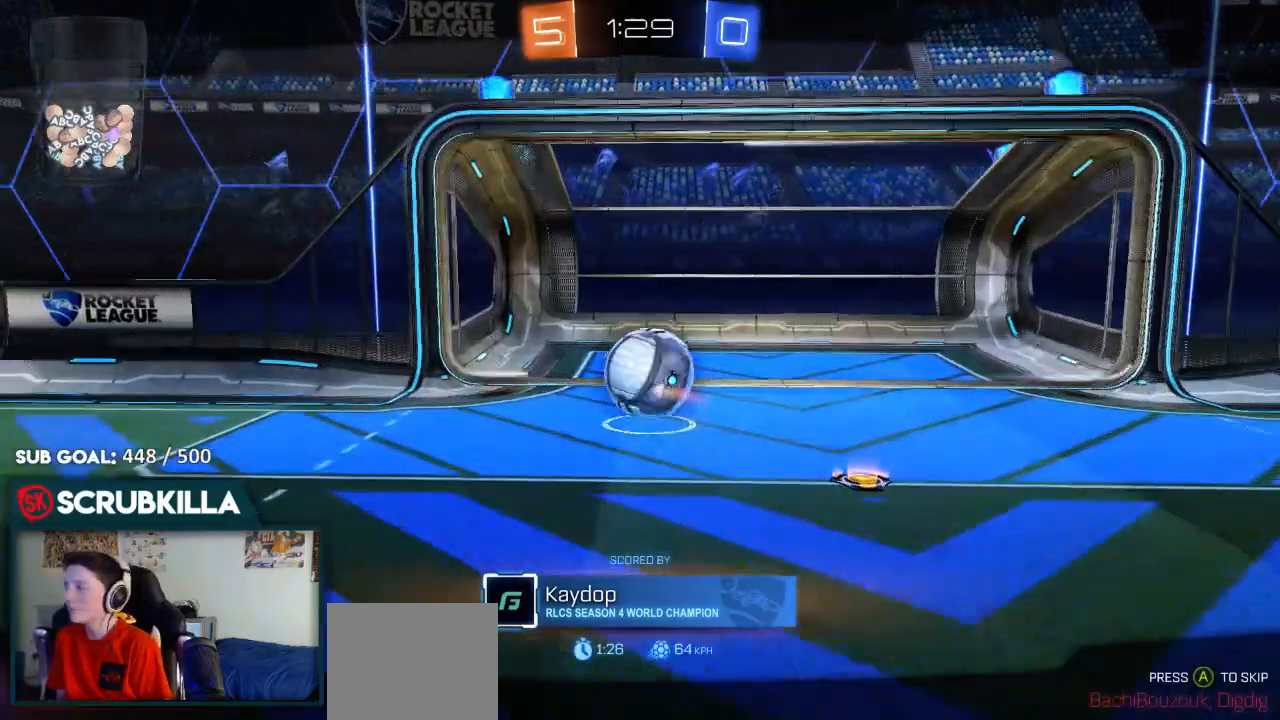
{"dt_ms": 500, "buttons": ["B", "R2"], "left_stick": "center", "right_stick": "center", "events": []}
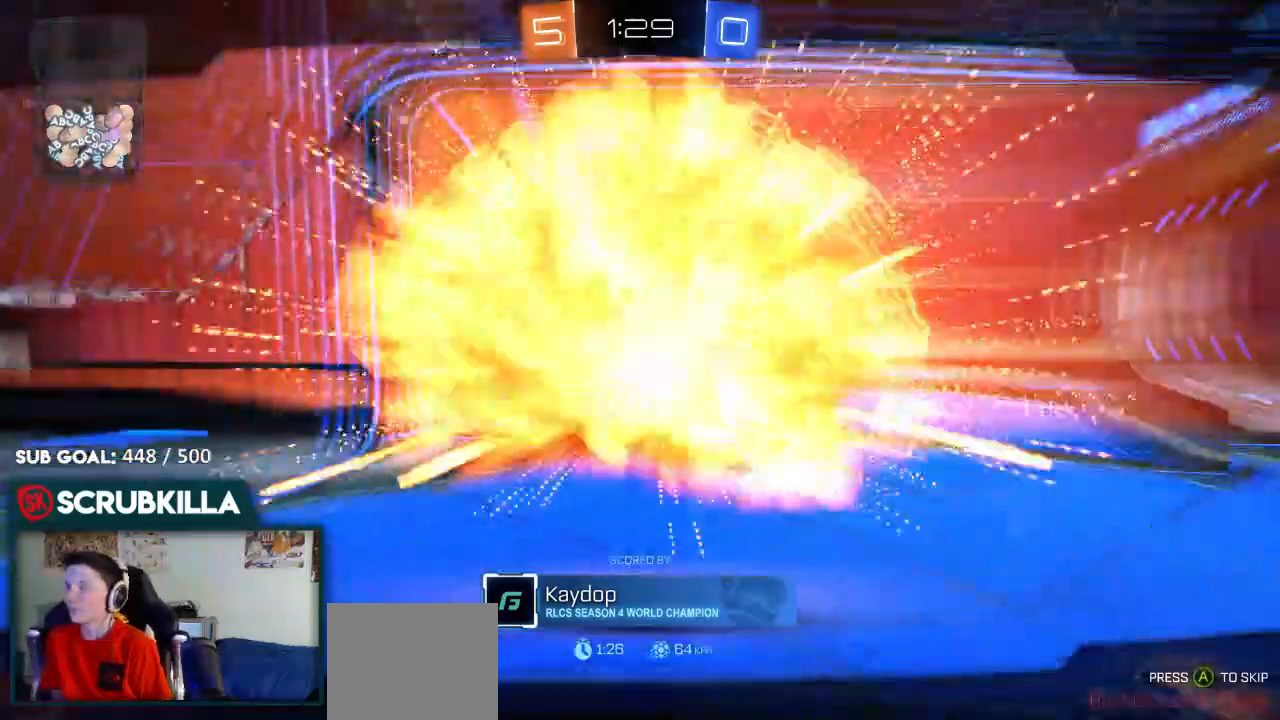
{"dt_ms": 500, "buttons": ["B", "R2"], "left_stick": "center", "right_stick": "center", "events": []}